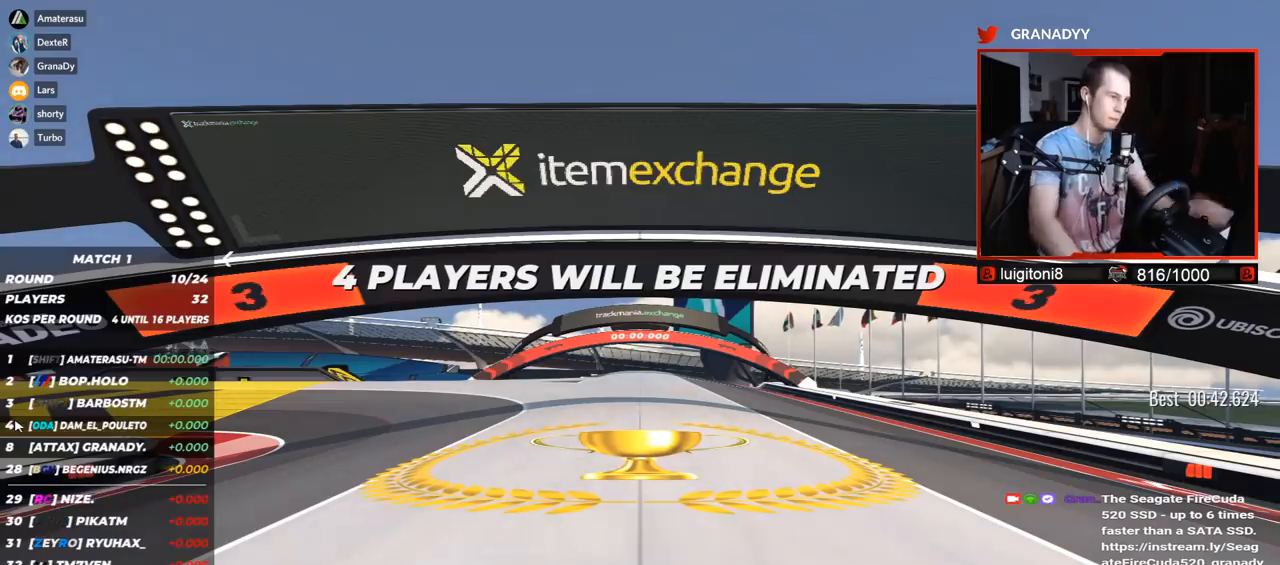
Gameplay with keyboard; each line is a JSON object with the keys held at the frame after it. "events" lists presses ("down") and releases ("up") of "down", "left", "right" and "up" between this image and that frame as [ms after this image, input, new state], when the widget could be followed in between. No other keys are recorded. Mouse input is not recorded.
{"keys": [], "events": []}
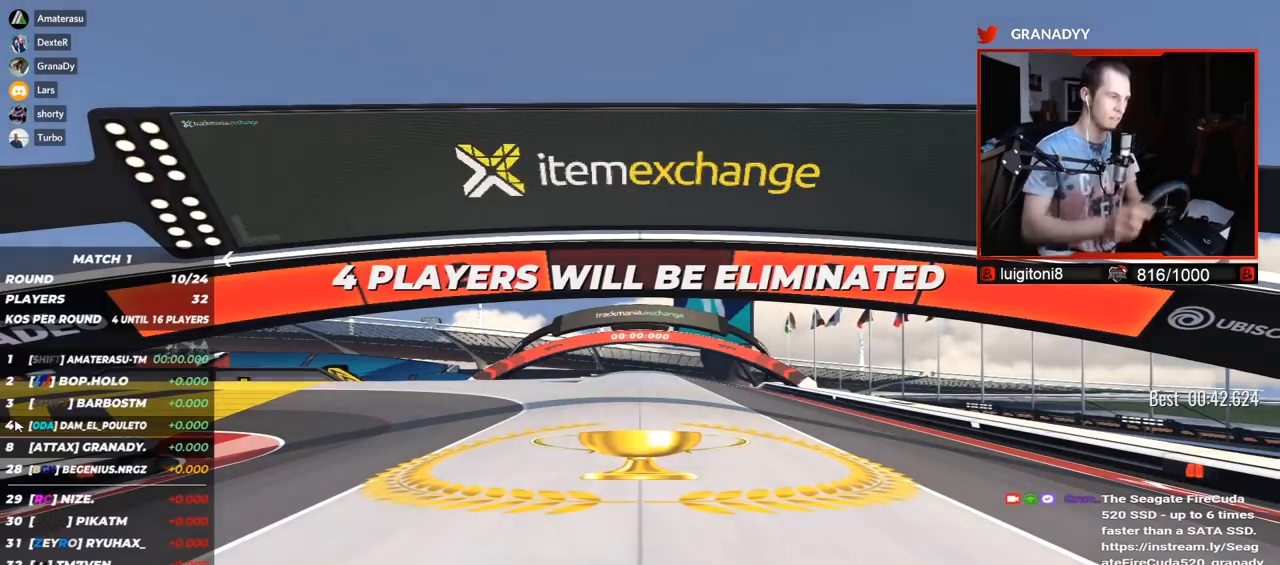
{"keys": [], "events": []}
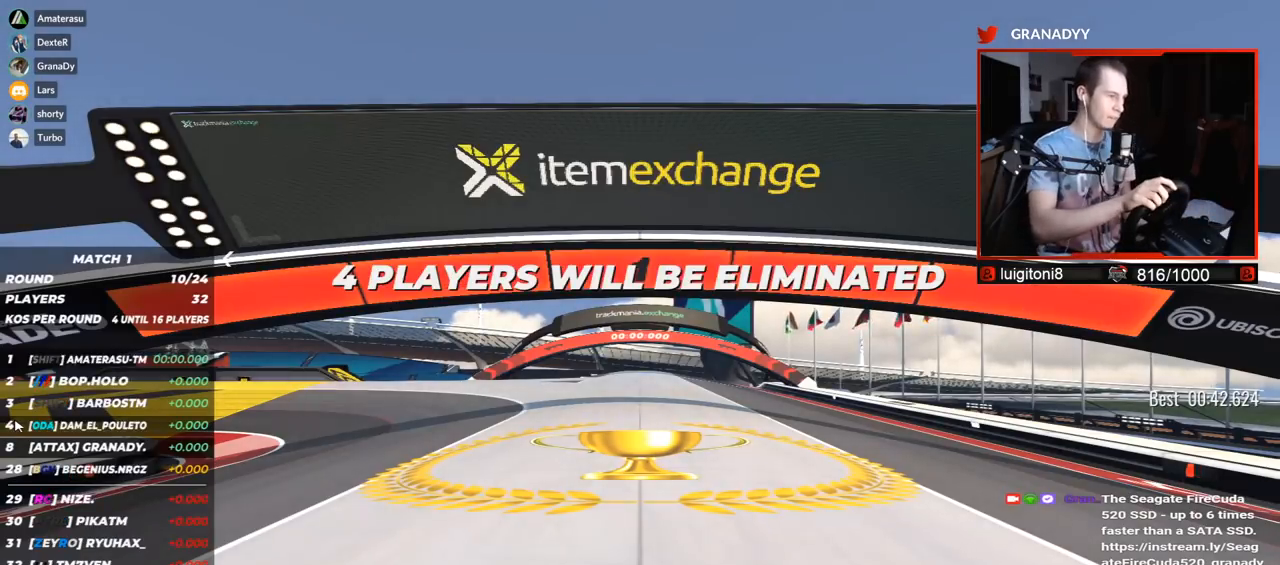
{"keys": ["left", "up"], "events": [[217, "left", "down"], [217, "up", "down"]]}
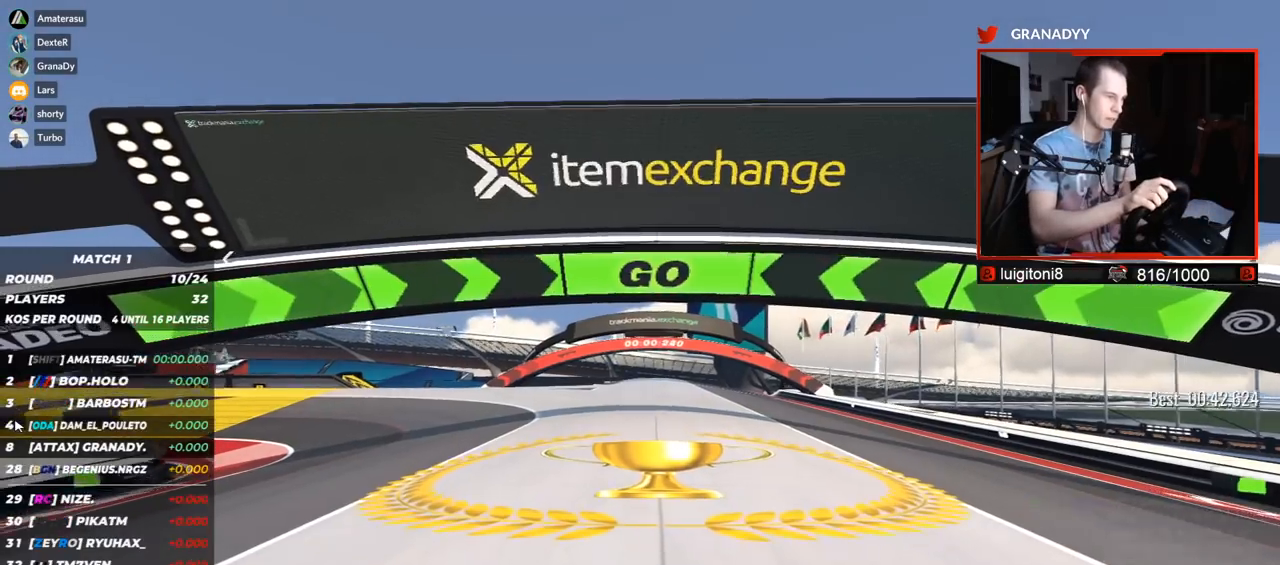
{"keys": ["left", "up"], "events": []}
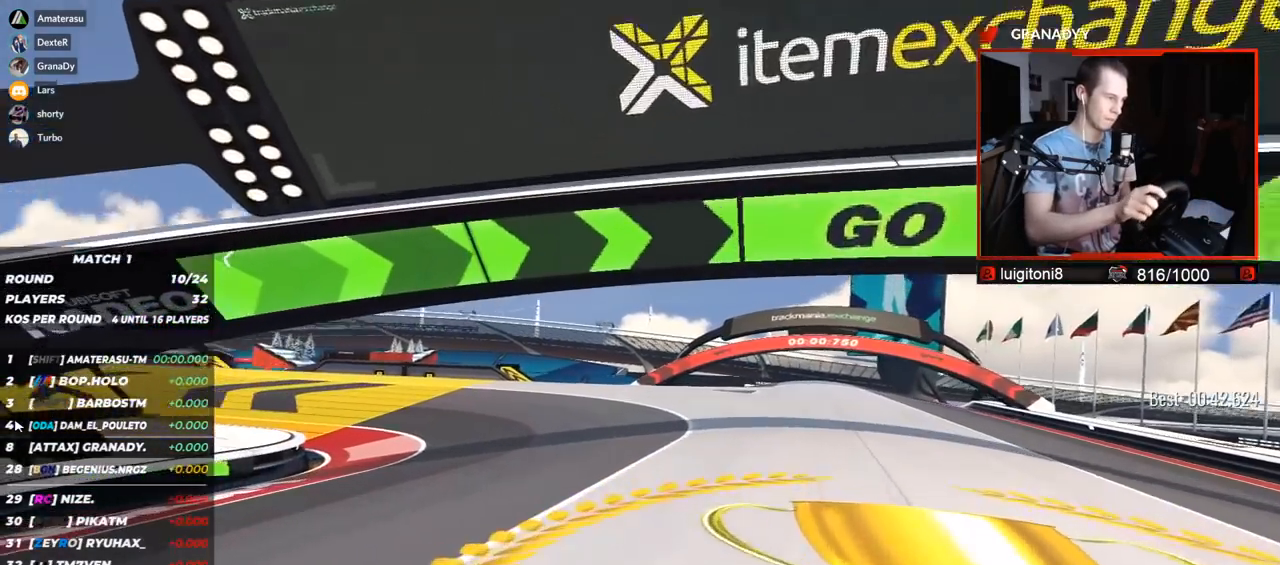
{"keys": ["left", "up"], "events": []}
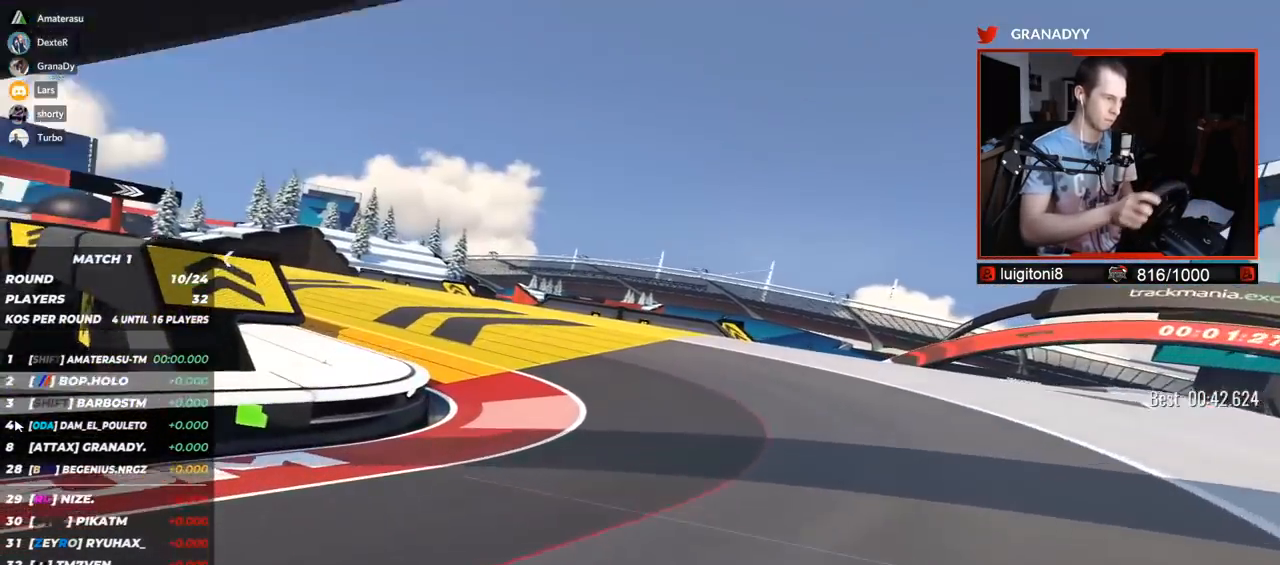
{"keys": ["left", "right", "up"], "events": [[400, "right", "down"]]}
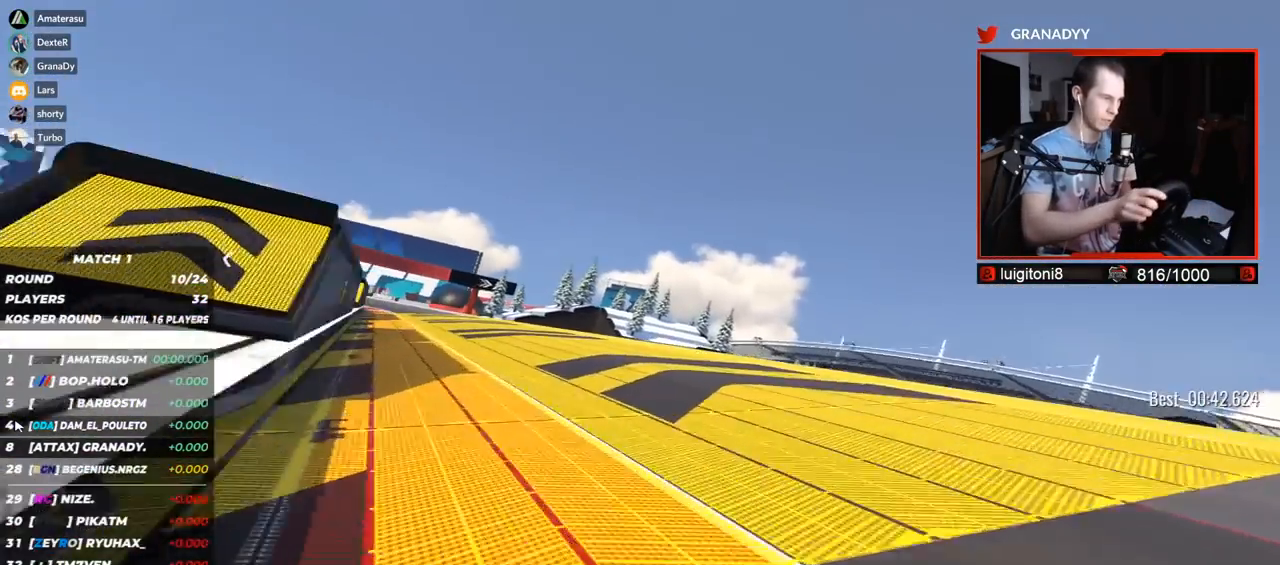
{"keys": ["left", "up"]}
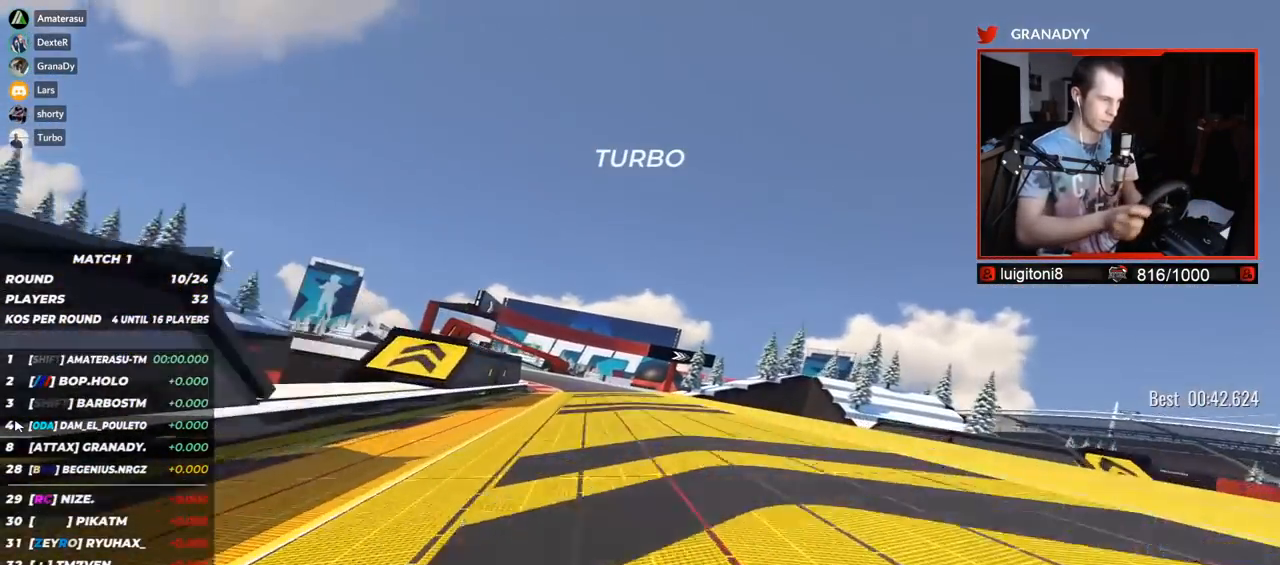
{"keys": ["left", "up"]}
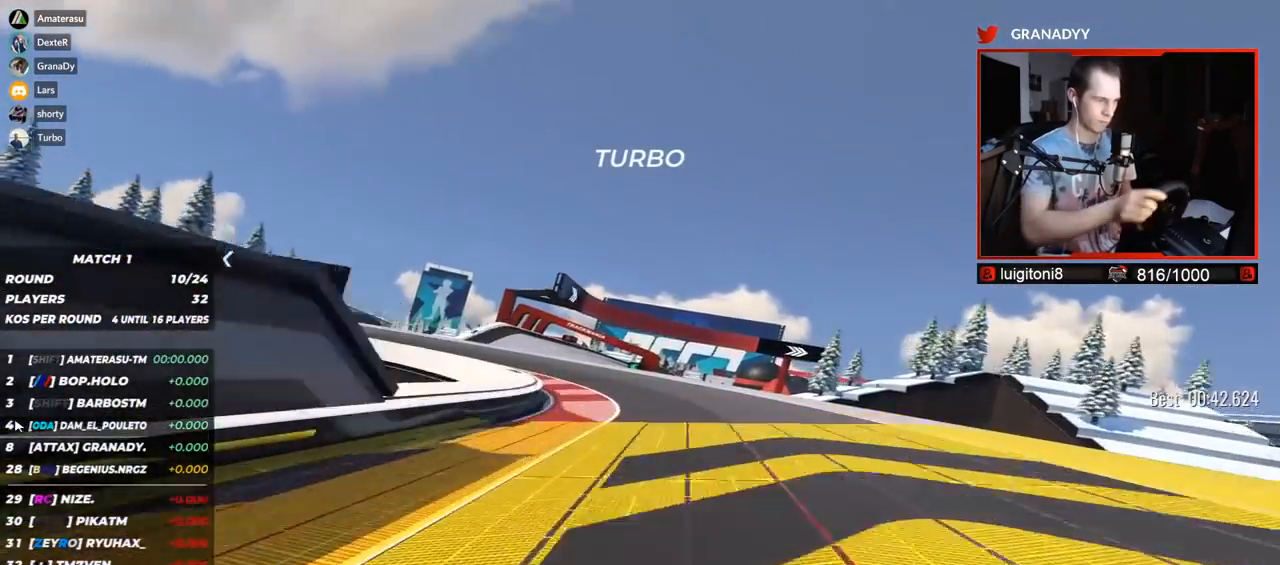
{"keys": ["right", "up"], "events": [[67, "right", "down"], [150, "right", "up"], [283, "left", "up"], [350, "right", "down"]]}
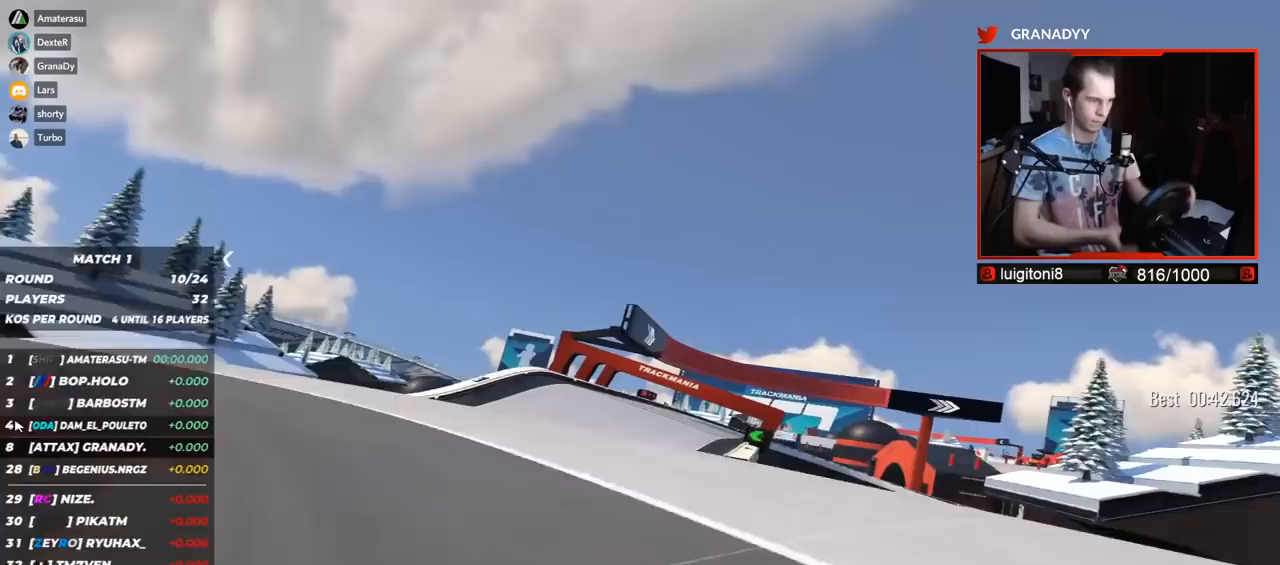
{"keys": ["right", "up"], "events": []}
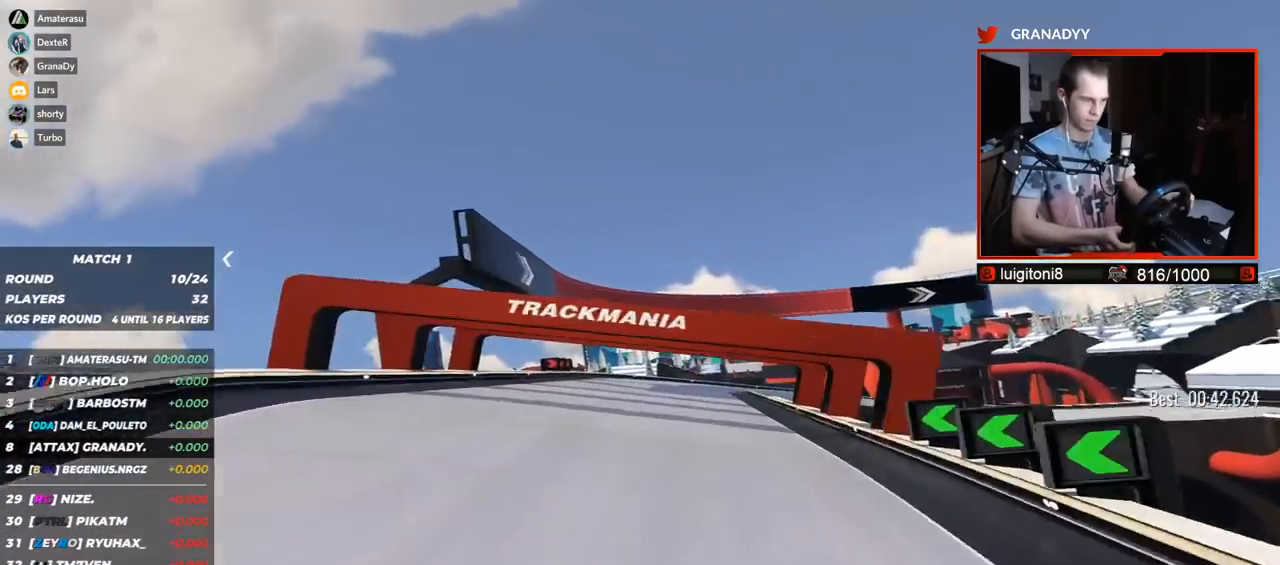
{"keys": ["down", "right", "up"], "events": [[333, "down", "down"]]}
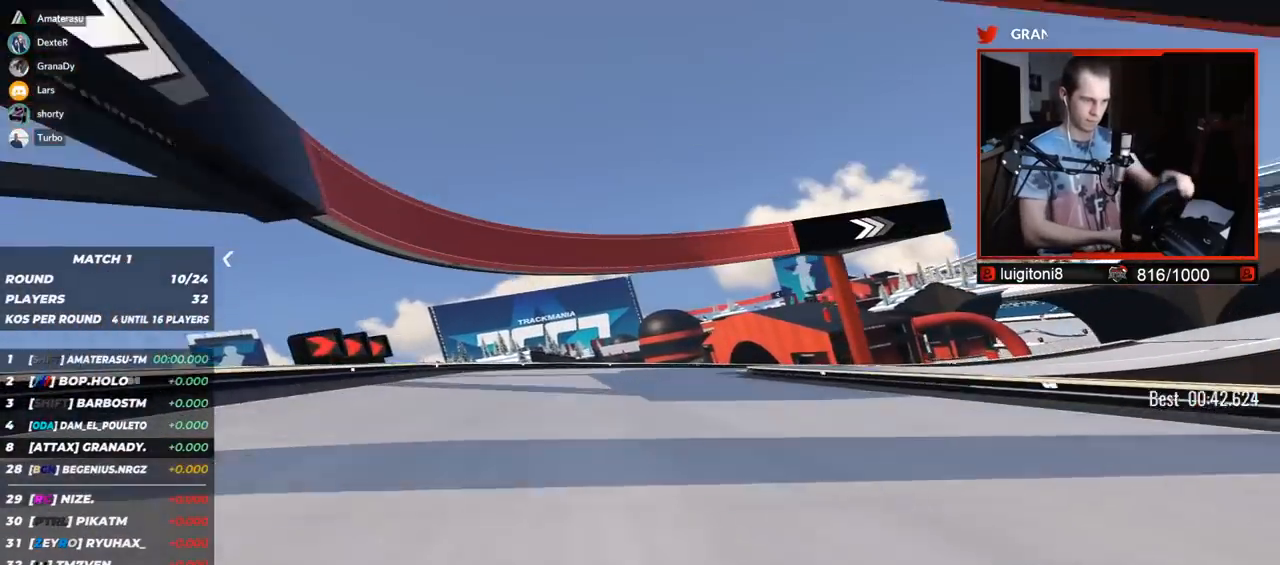
{"keys": ["down", "right", "up"], "events": [[200, "down", "up"], [483, "down", "down"]]}
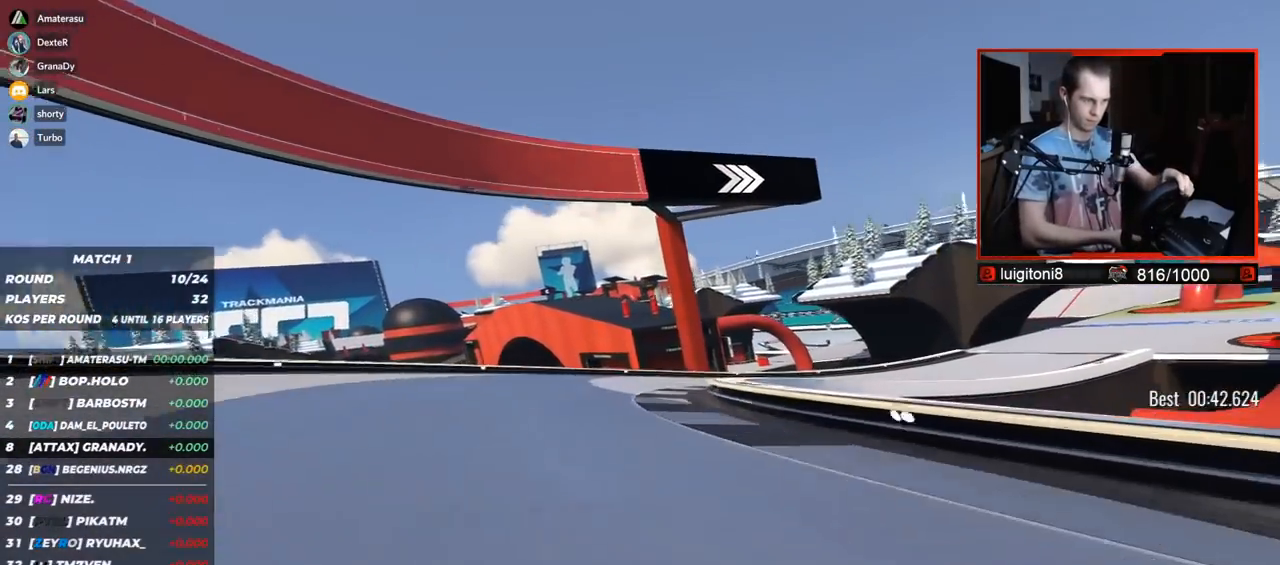
{"keys": ["right", "up"], "events": [[33, "down", "up"]]}
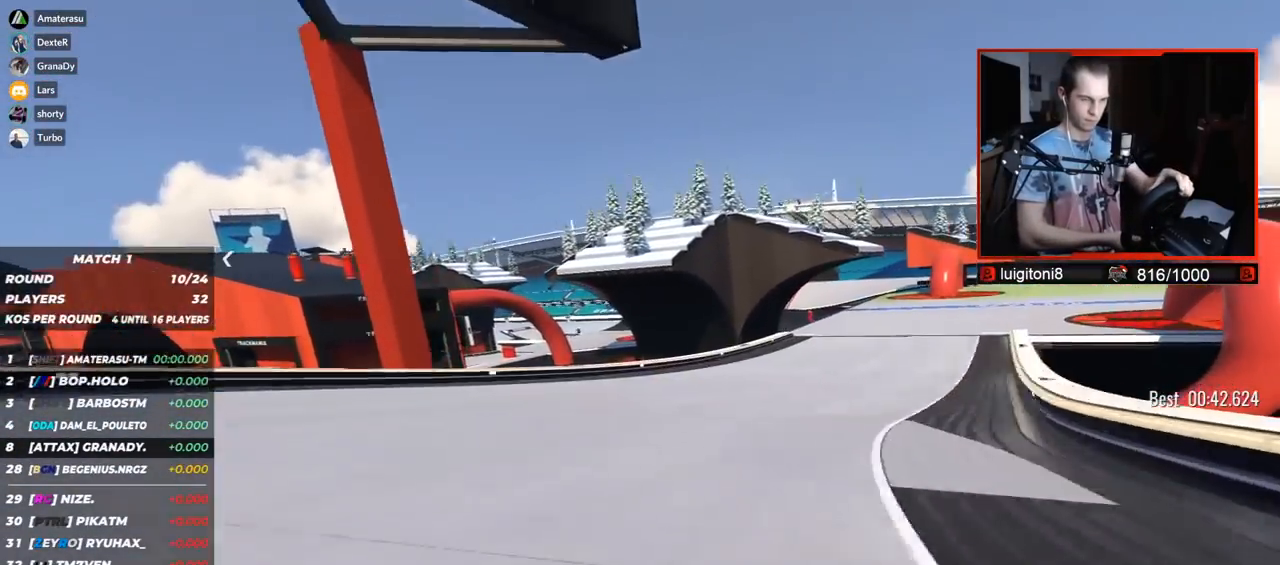
{"keys": ["right", "up"], "events": []}
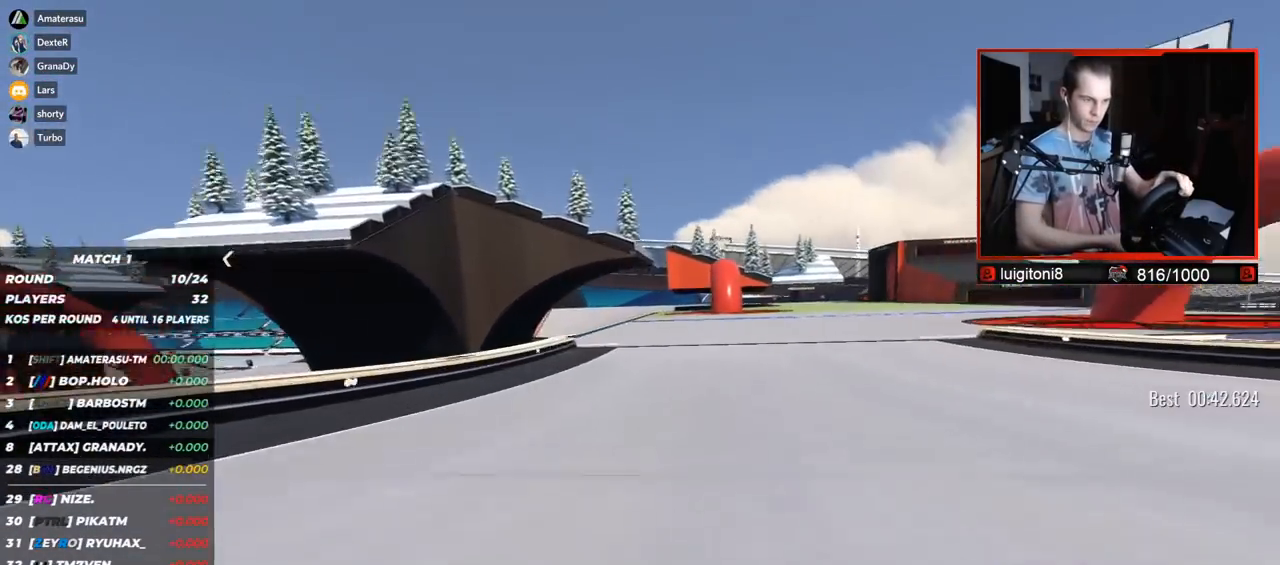
{"keys": ["right", "up"], "events": []}
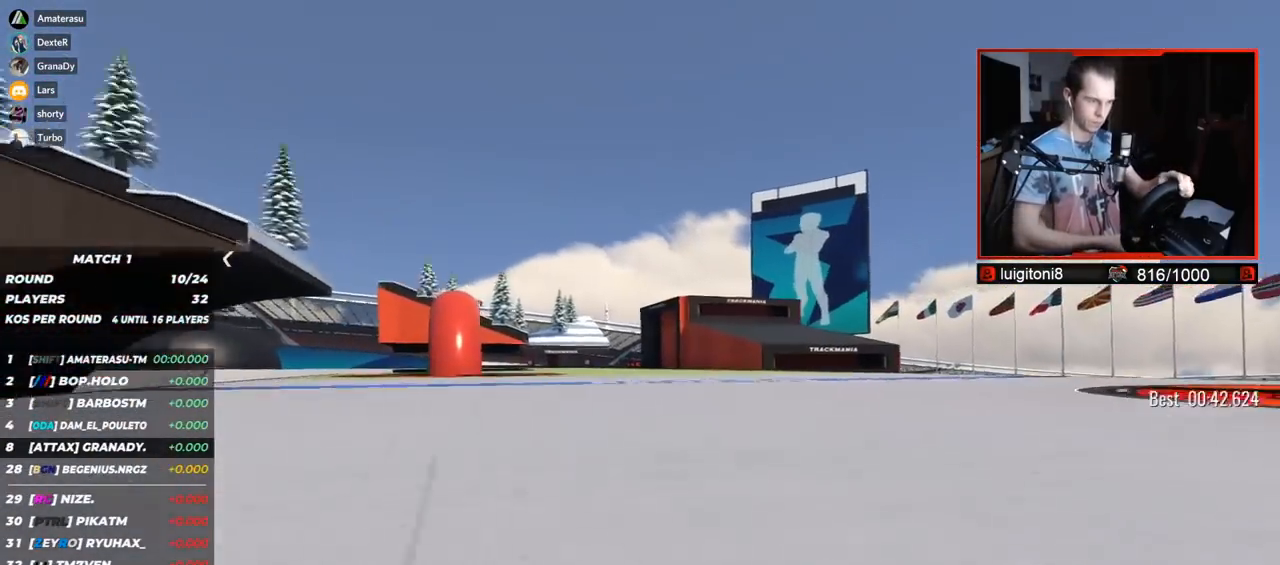
{"keys": ["left", "up"], "events": [[67, "right", "up"], [117, "left", "down"]]}
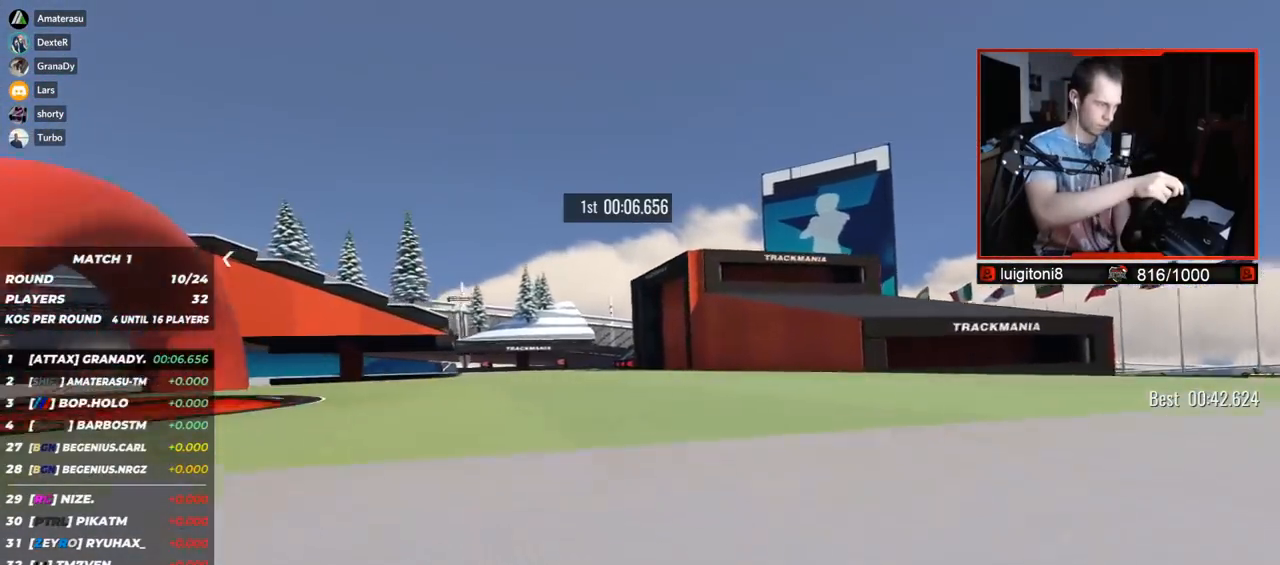
{"keys": ["left", "up"], "events": []}
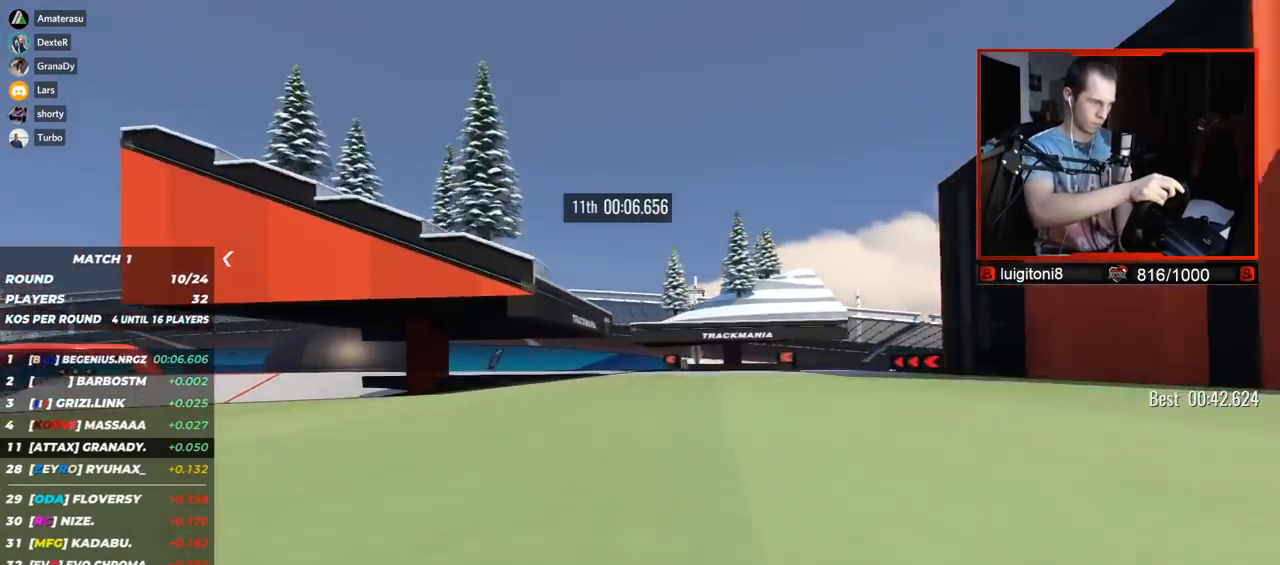
{"keys": ["left", "up"], "events": []}
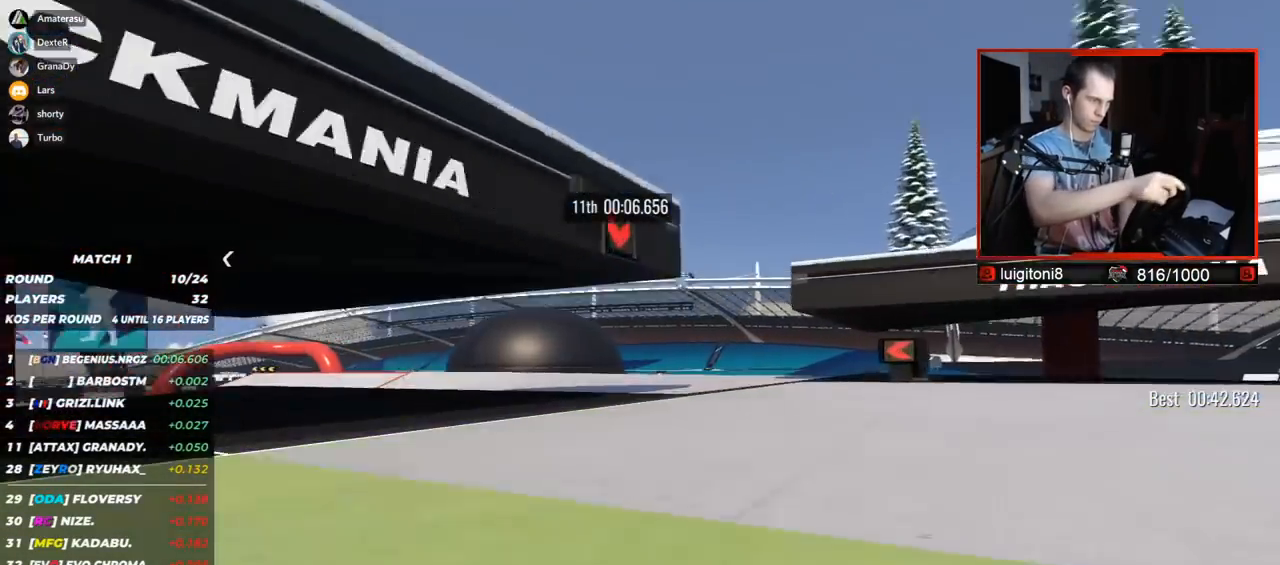
{"keys": ["left", "up"], "events": []}
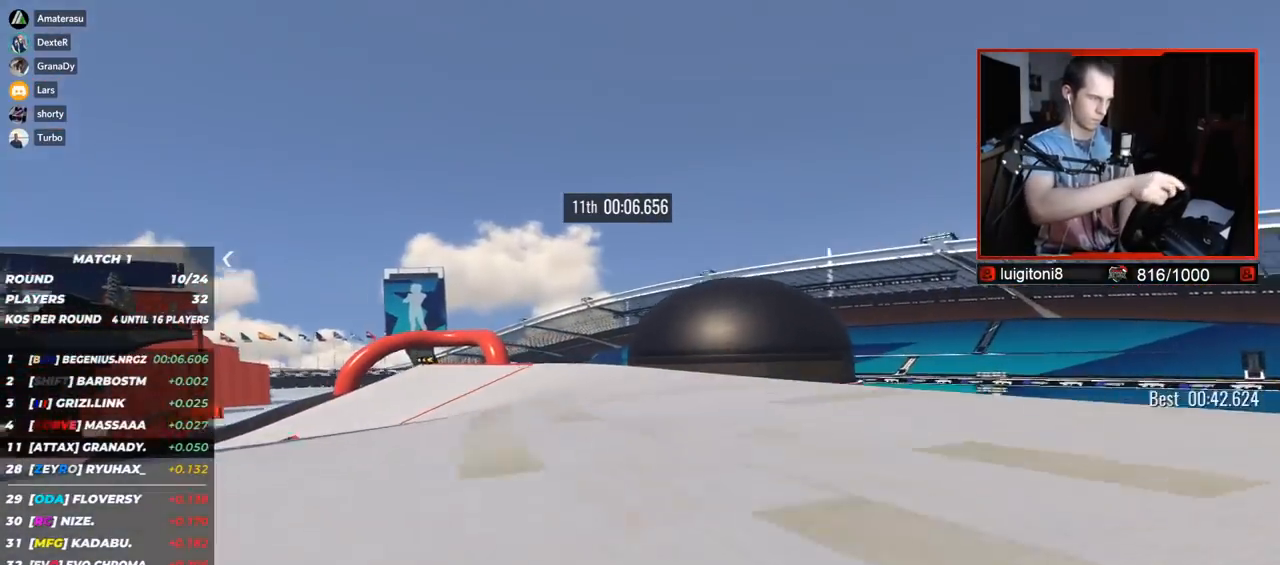
{"keys": ["left", "up"], "events": []}
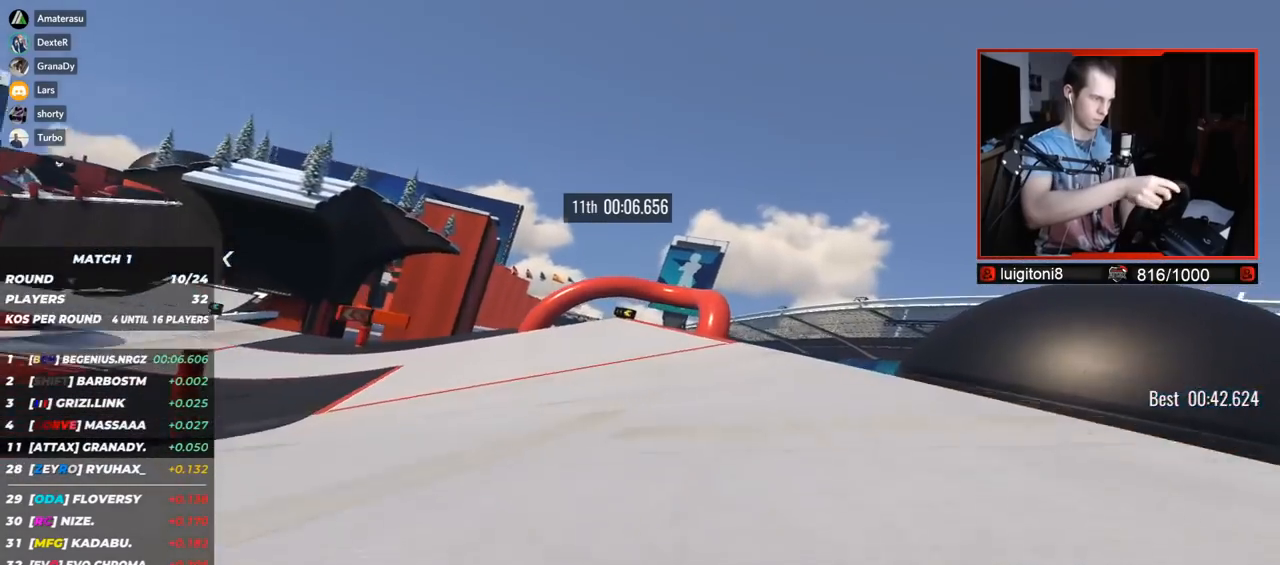
{"keys": ["left", "up"], "events": []}
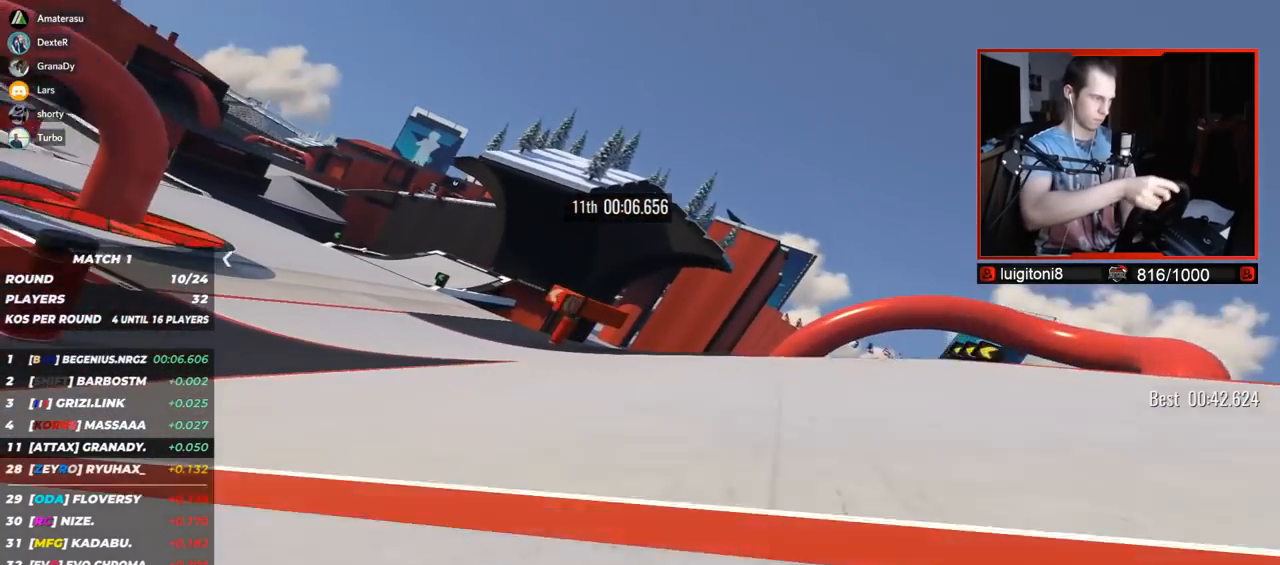
{"keys": ["left", "up"], "events": []}
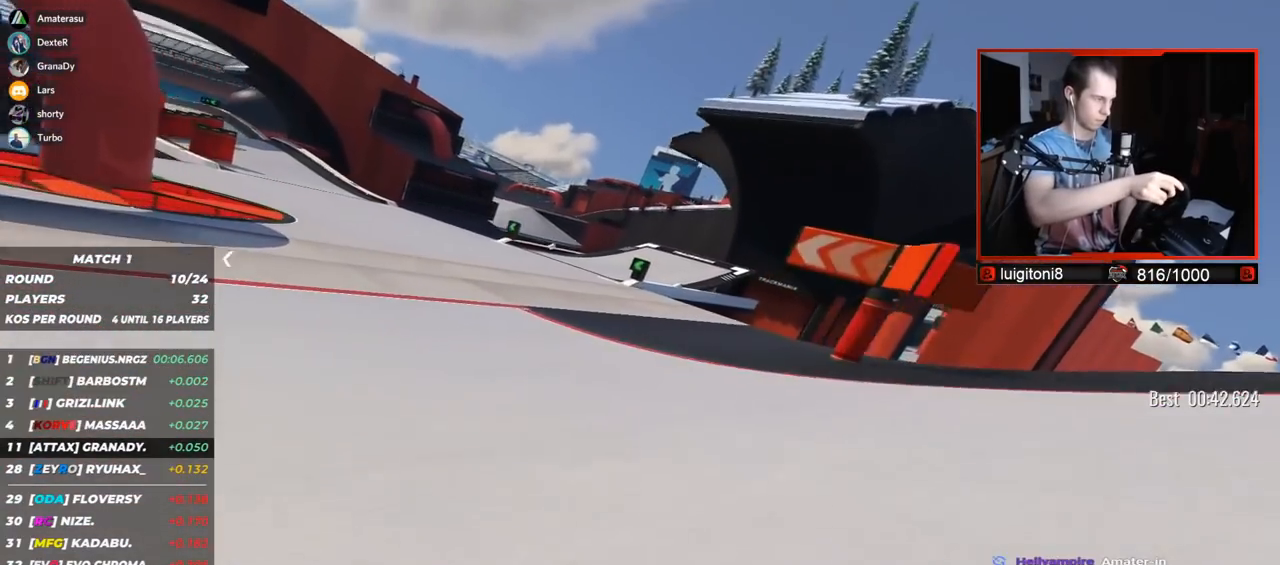
{"keys": ["left", "up"], "events": []}
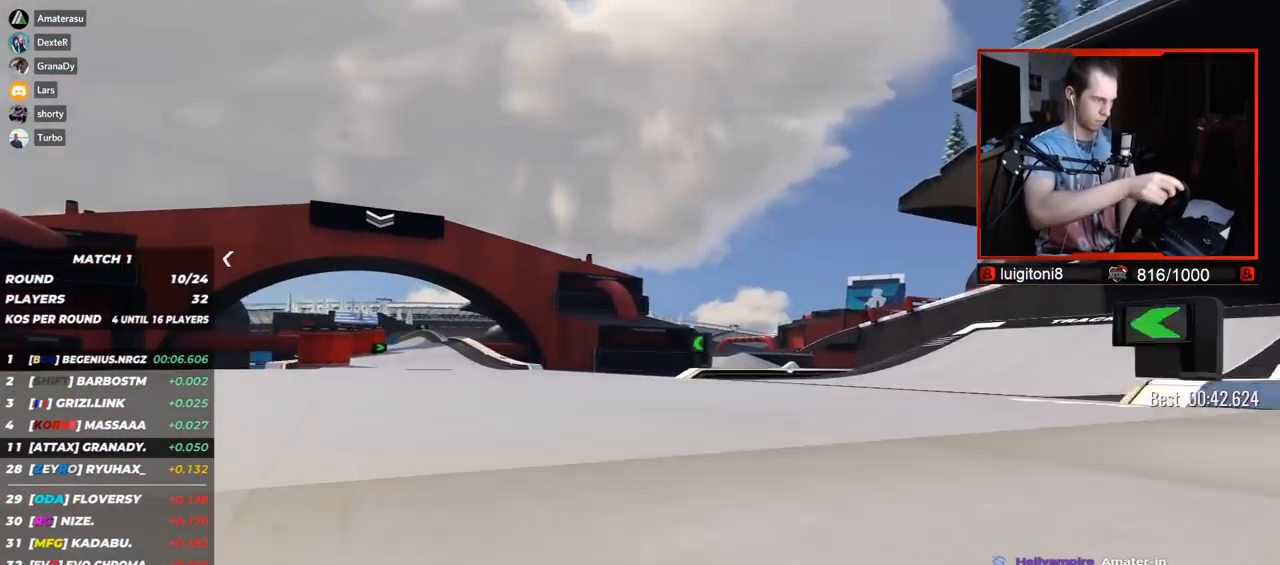
{"keys": ["up"], "events": [[500, "left", "up"]]}
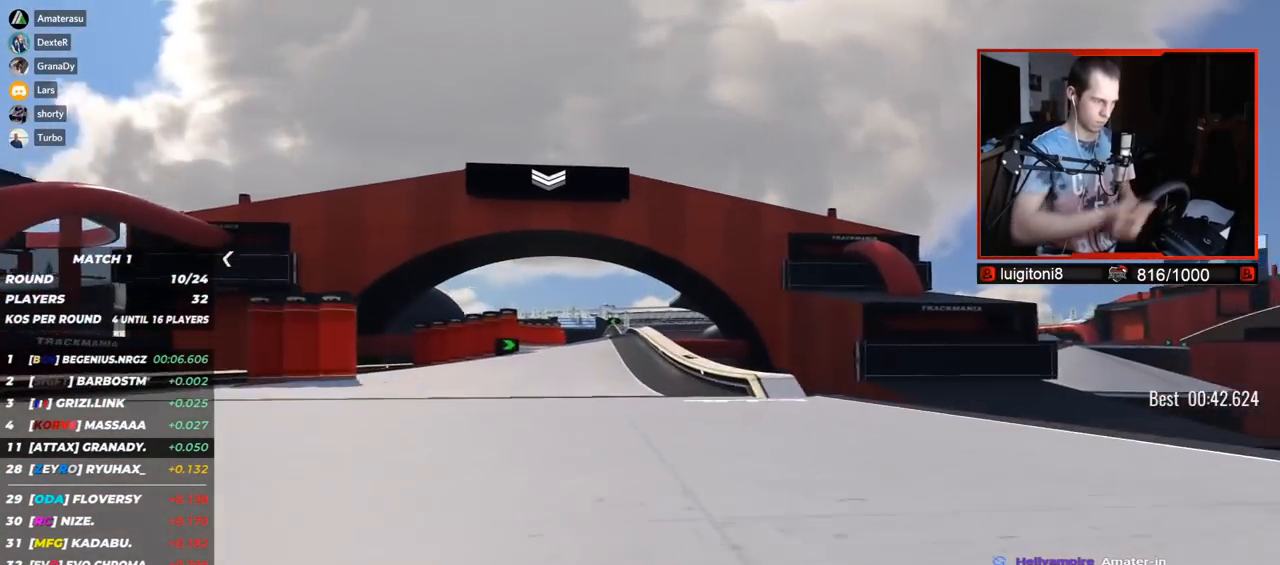
{"keys": ["left", "up"], "events": [[67, "right", "down"], [167, "right", "up"], [267, "left", "down"]]}